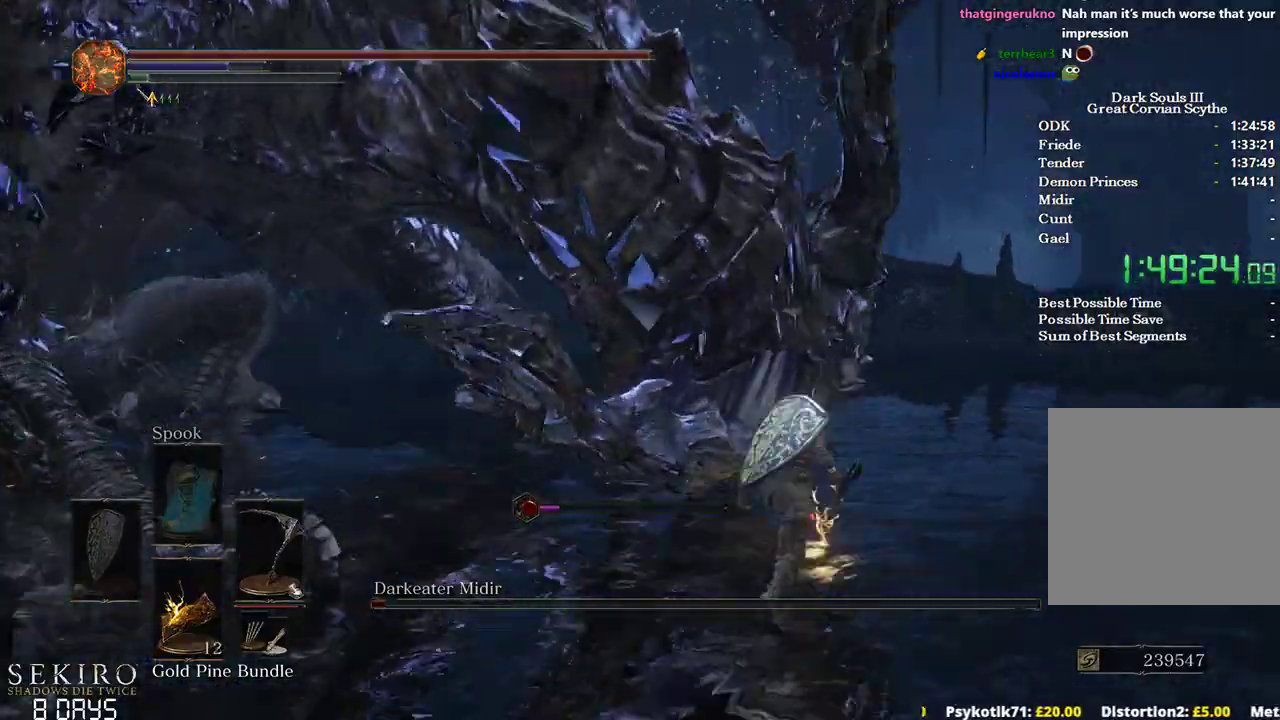
Gameplay with a controller (Xbox layout); each line is a JSON object with the inputs held at the frame after it. "events" lists button and stick changes between this image and that frame as [ms after this image, input, new state], when the widget could be followed in between. Not read: START.
{"buttons": [], "left_stick": "up", "right_stick": "left", "events": [[17, "R1", "up"], [83, "R1", "down"], [200, "R1", "up"], [233, "left_stick", "up-left"], [350, "left_stick", "up"]]}
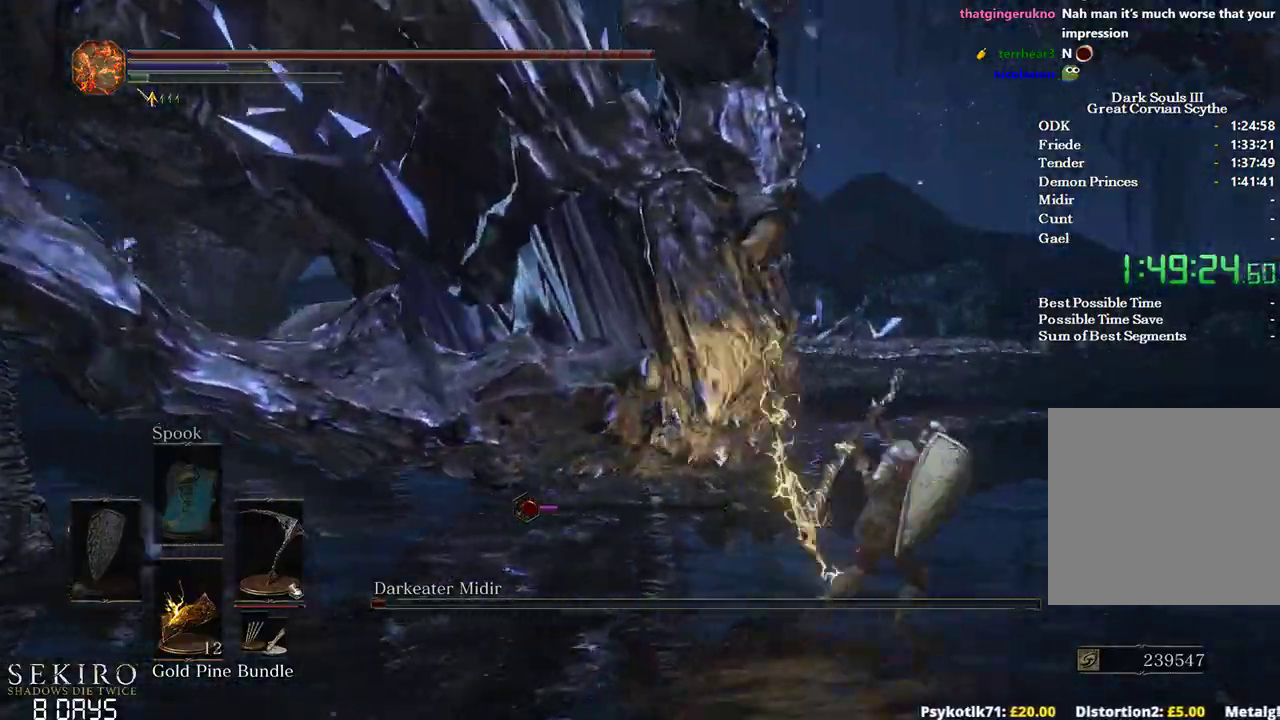
{"buttons": [], "left_stick": "up-left", "right_stick": "left", "events": [[33, "left_stick", "up-left"]]}
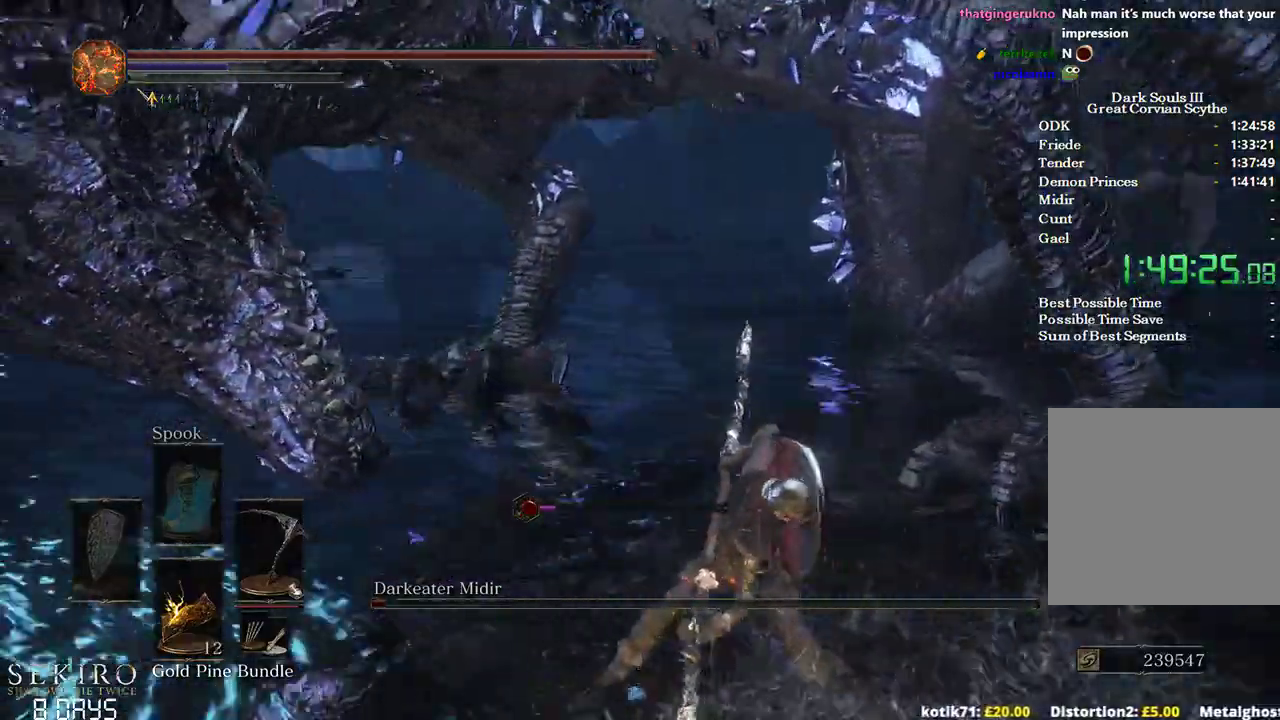
{"buttons": [], "left_stick": "up-left", "right_stick": "center", "events": [[117, "right_stick", "center"]]}
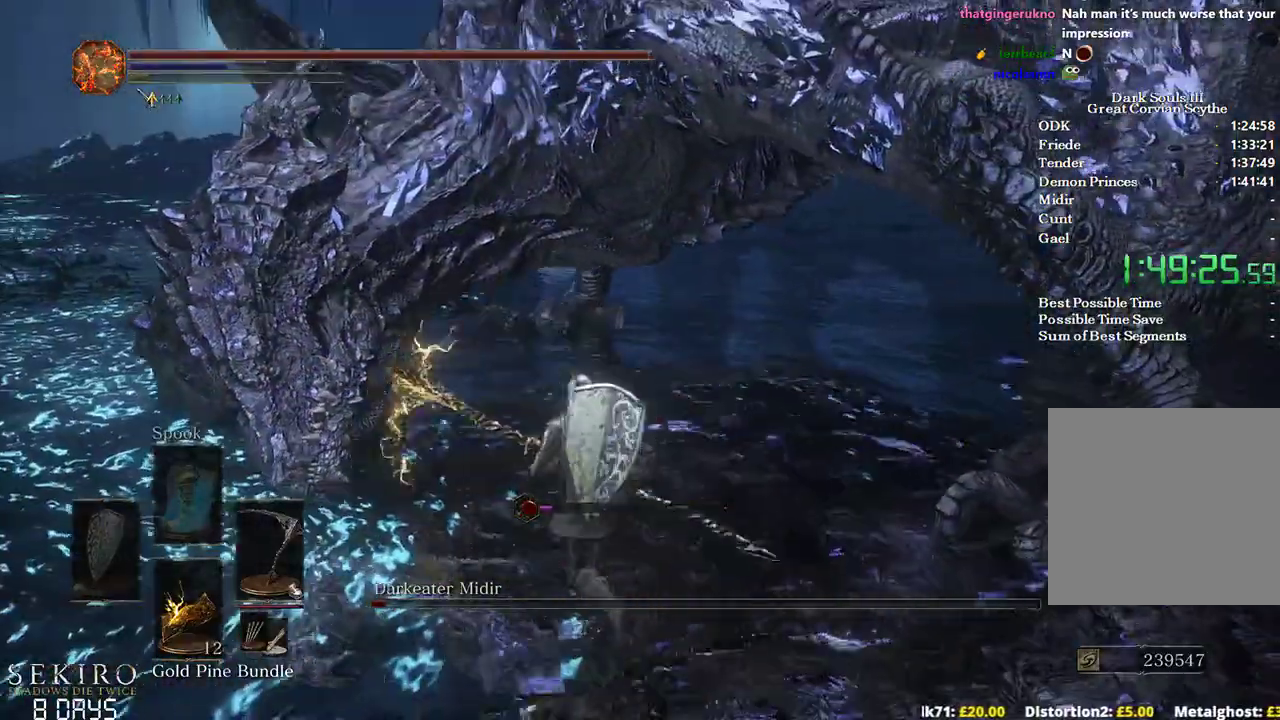
{"buttons": [], "left_stick": "up-left", "right_stick": "center", "events": []}
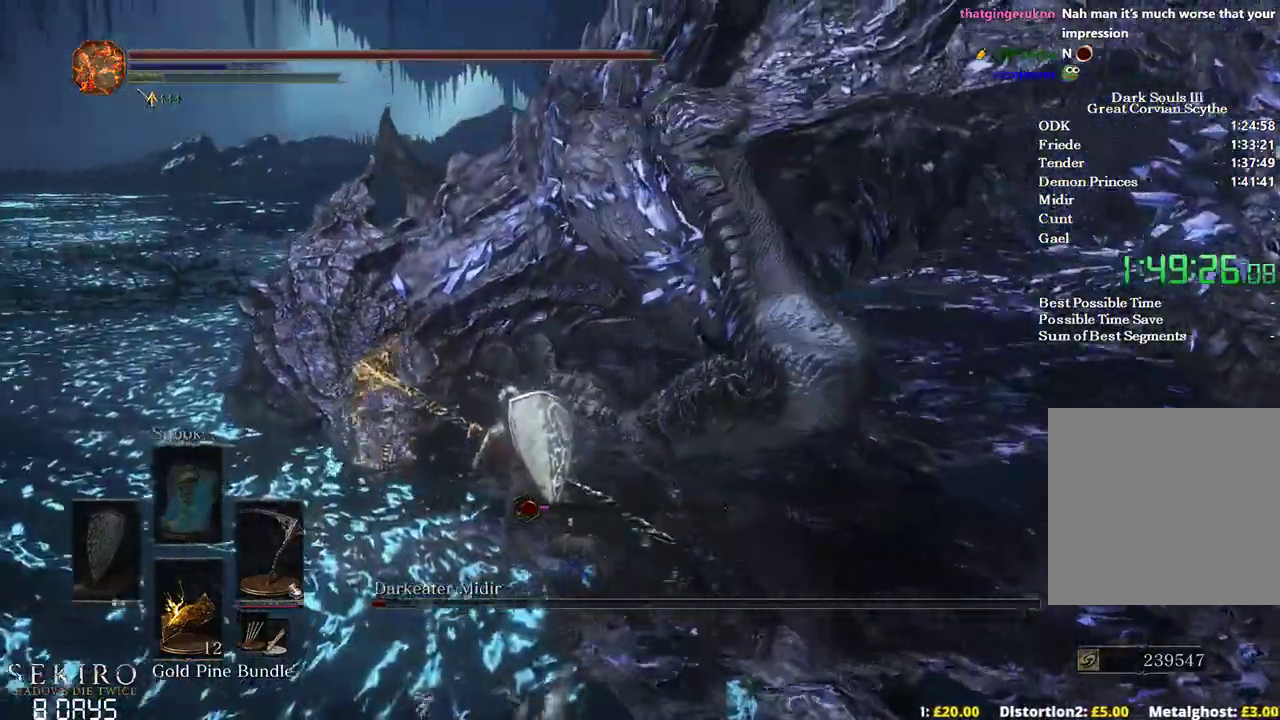
{"buttons": [], "left_stick": "up", "right_stick": "up", "events": [[400, "right_stick", "up"], [467, "left_stick", "up"]]}
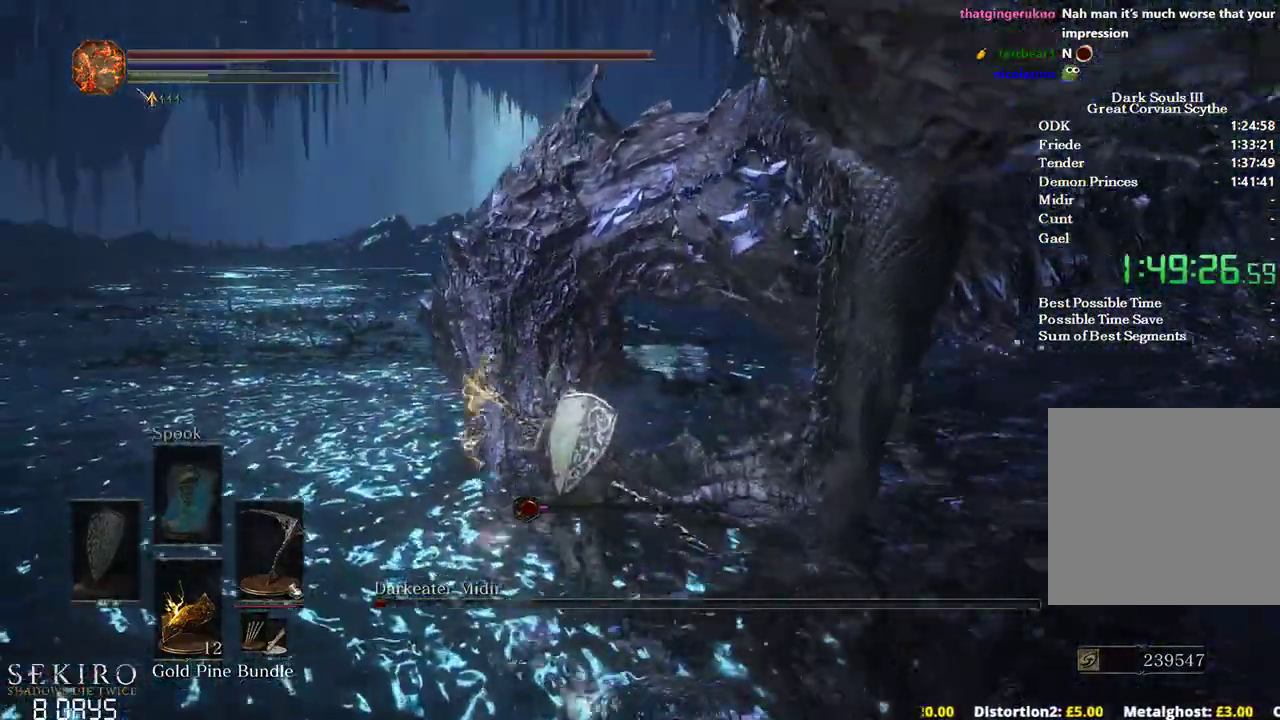
{"buttons": [], "left_stick": "up", "right_stick": "center", "events": [[17, "right_stick", "center"], [383, "right_stick", "up"], [467, "right_stick", "center"]]}
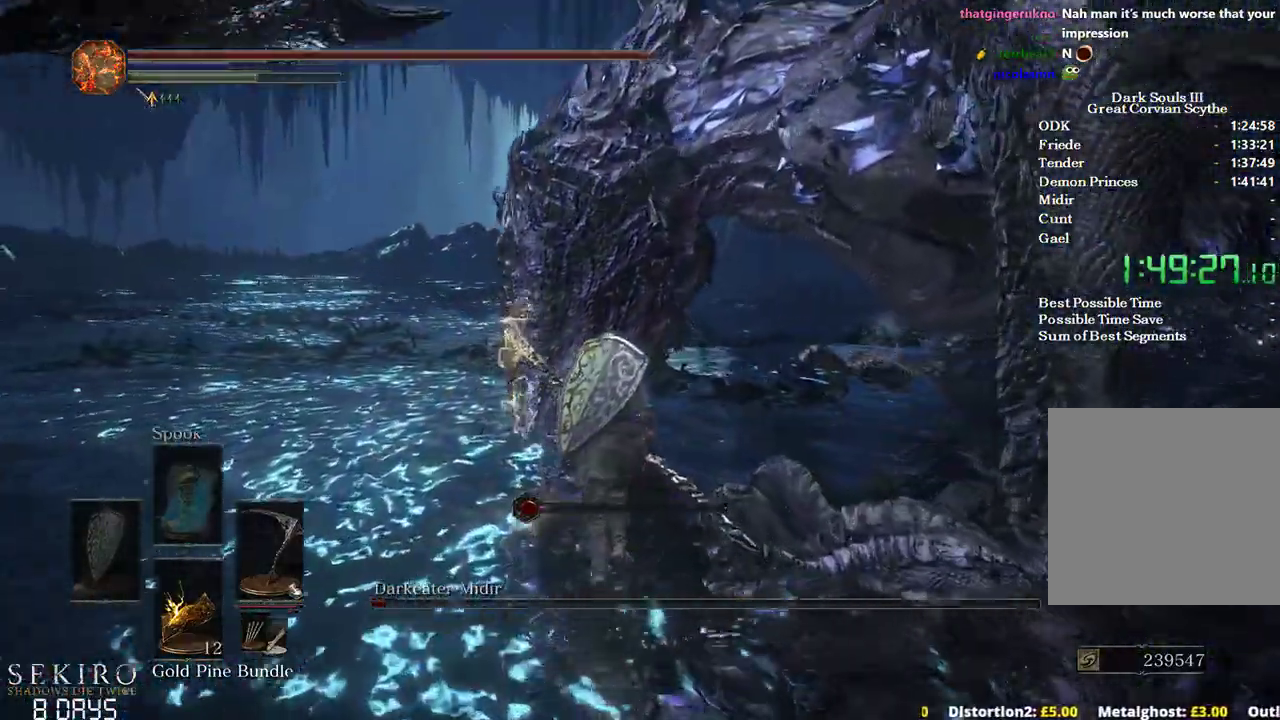
{"buttons": [], "left_stick": "up", "right_stick": "center", "events": [[283, "right_stick", "up"], [400, "right_stick", "center"]]}
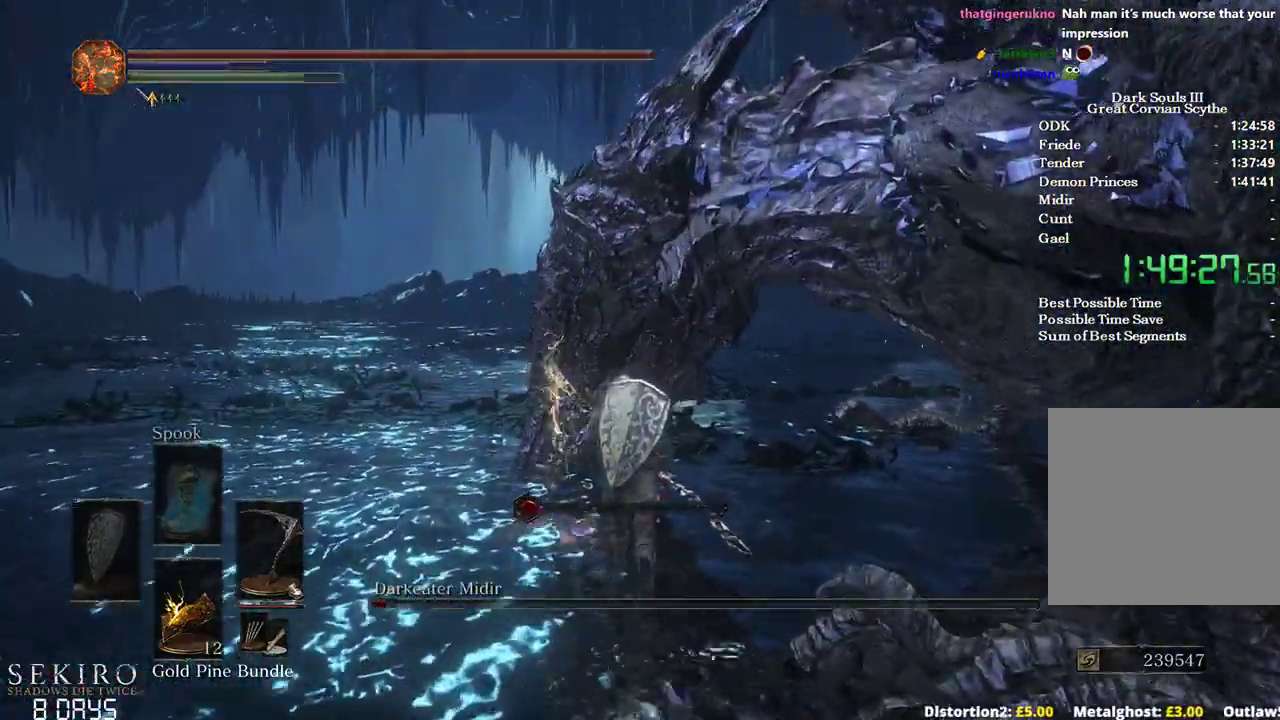
{"buttons": [], "left_stick": "up", "right_stick": "up", "events": [[383, "R1", "down"], [383, "right_stick", "up"], [483, "R1", "up"]]}
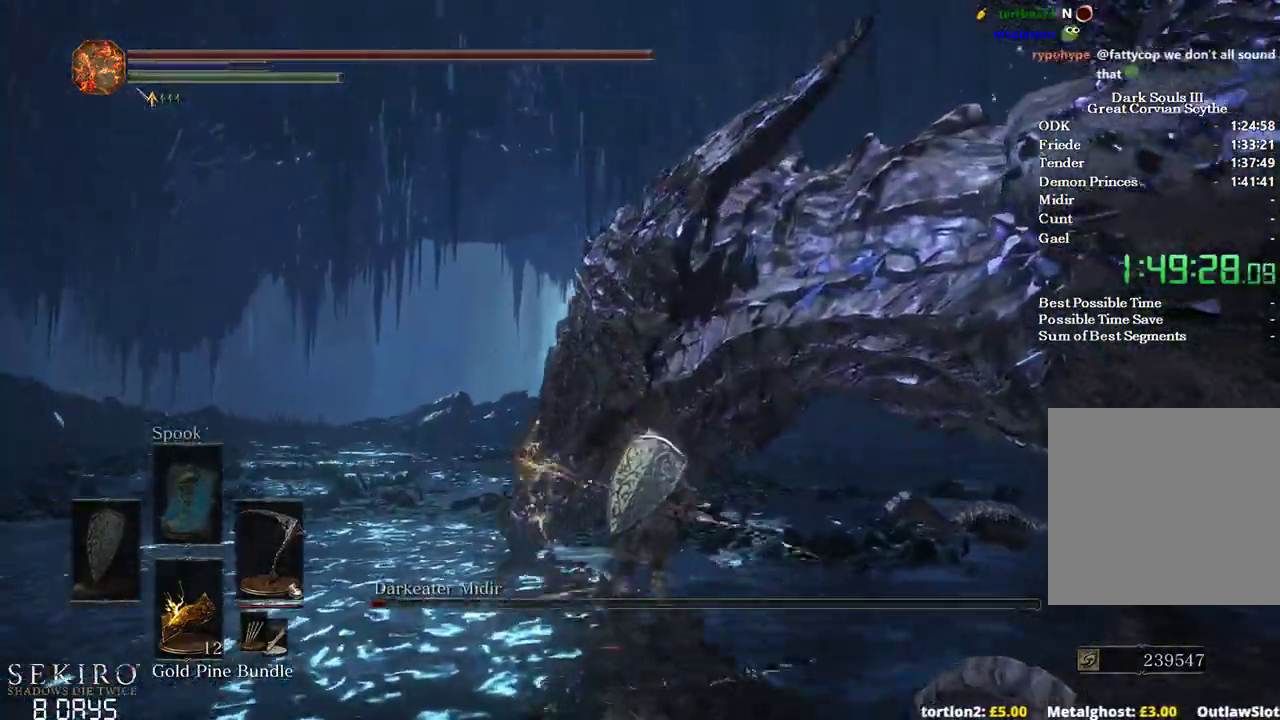
{"buttons": [], "left_stick": "up", "right_stick": "center", "events": [[33, "right_stick", "up-left"], [183, "right_stick", "center"]]}
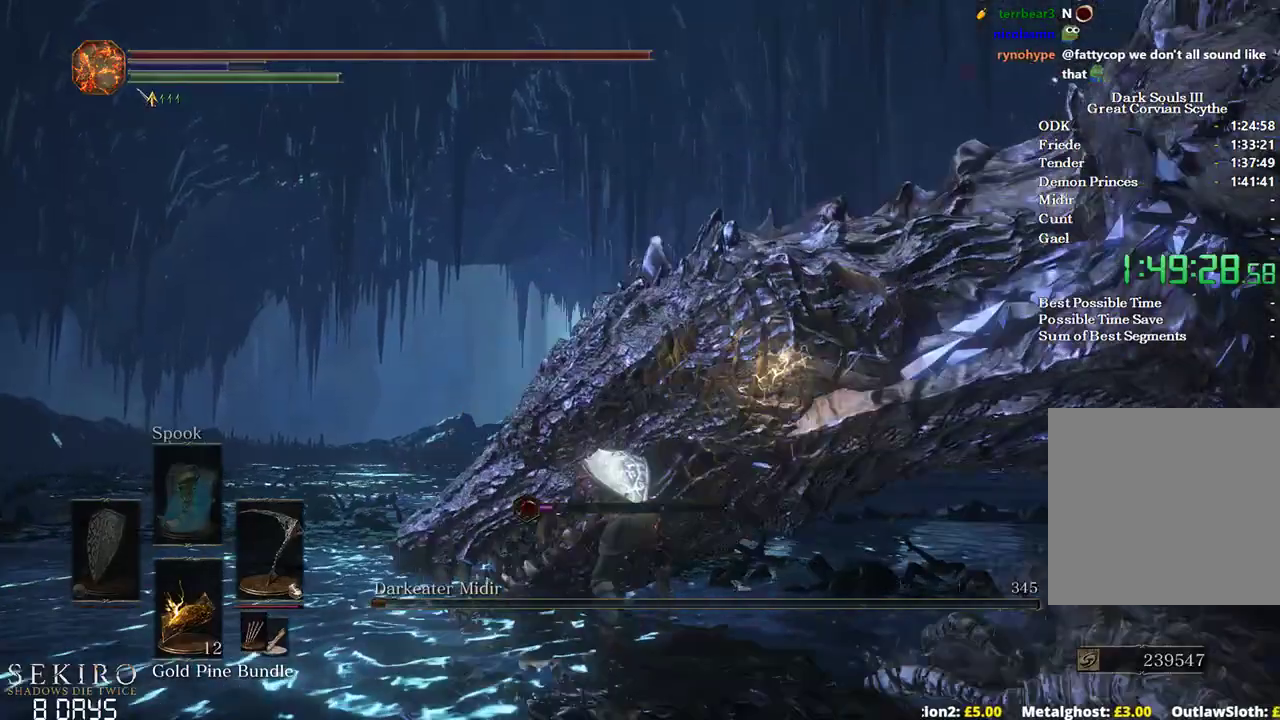
{"buttons": [], "left_stick": "center", "right_stick": "down-right", "events": [[117, "right_stick", "down-right"], [167, "left_stick", "center"]]}
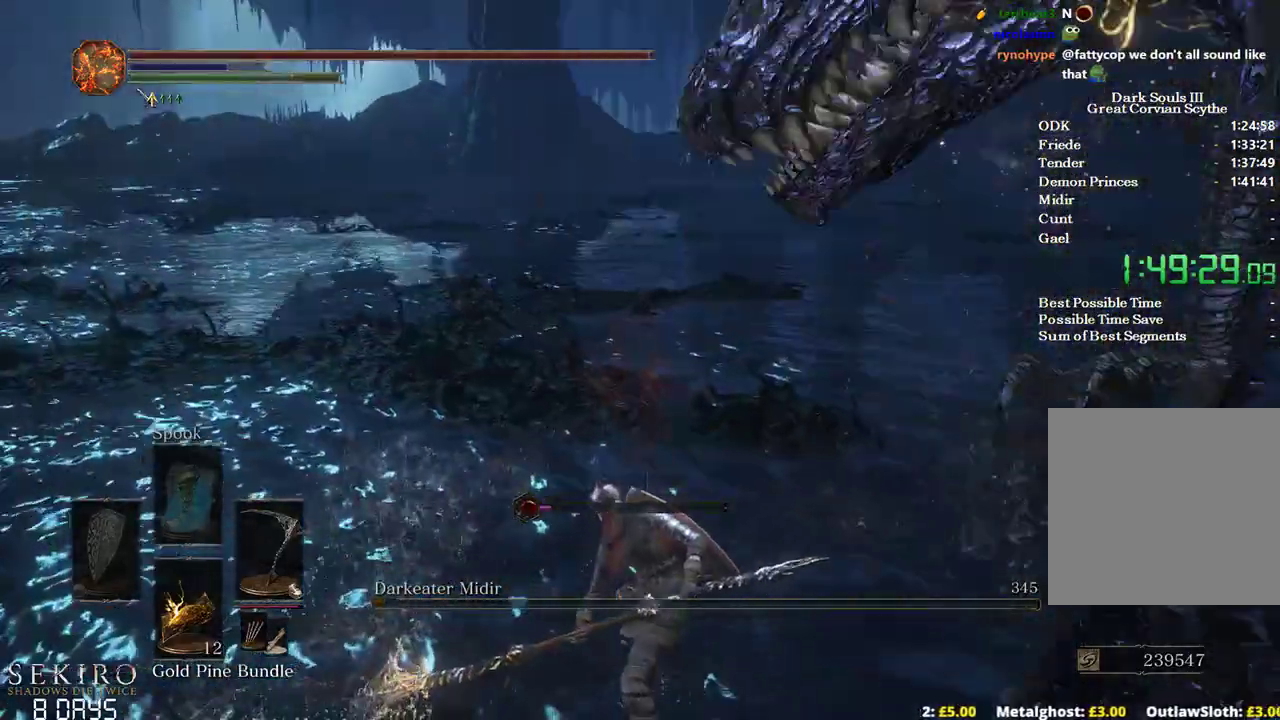
{"buttons": [], "left_stick": "center", "right_stick": "right", "events": [[50, "left_stick", "right"], [150, "right_stick", "right"], [367, "left_stick", "center"]]}
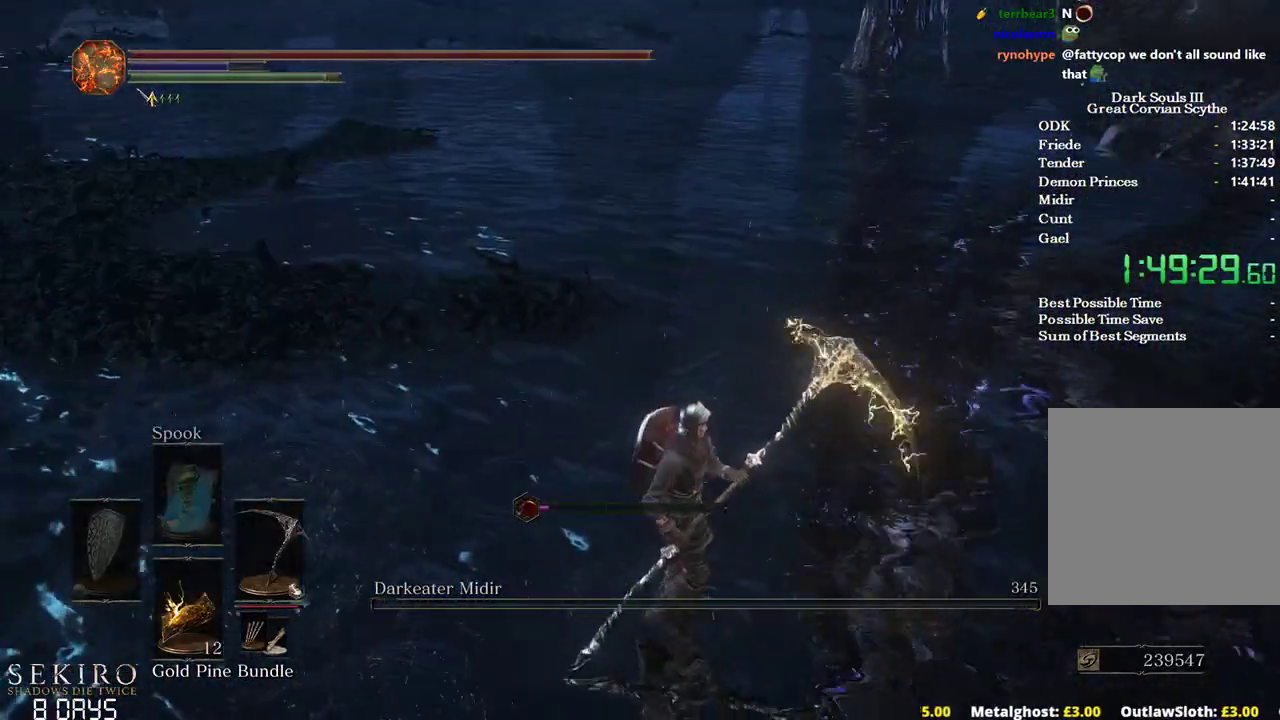
{"buttons": ["DPAD_DOWN"], "left_stick": "center", "right_stick": "right", "events": [[317, "DPAD_DOWN", "down"], [433, "DPAD_DOWN", "up"], [500, "DPAD_DOWN", "down"]]}
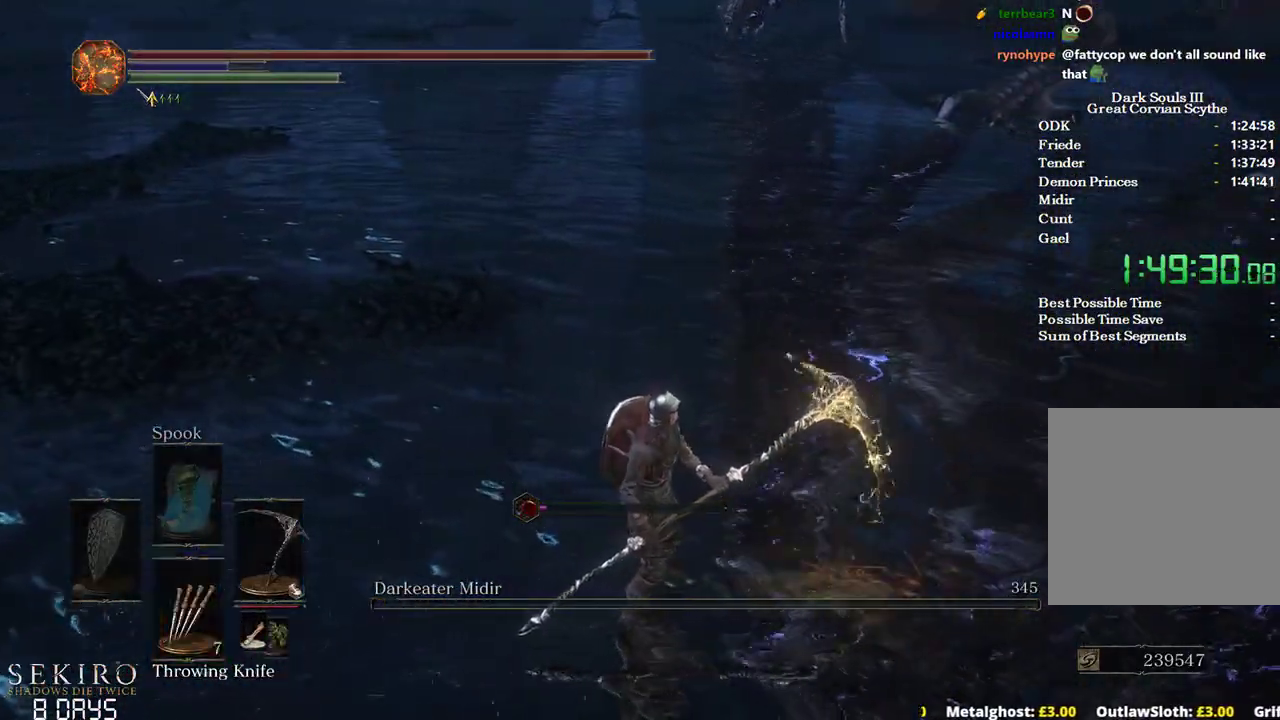
{"buttons": [], "left_stick": "center", "right_stick": "up-right", "events": [[17, "right_stick", "up-right"], [117, "DPAD_DOWN", "up"], [267, "right_stick", "center"], [300, "X", "down"], [433, "X", "up"], [433, "right_stick", "up-right"]]}
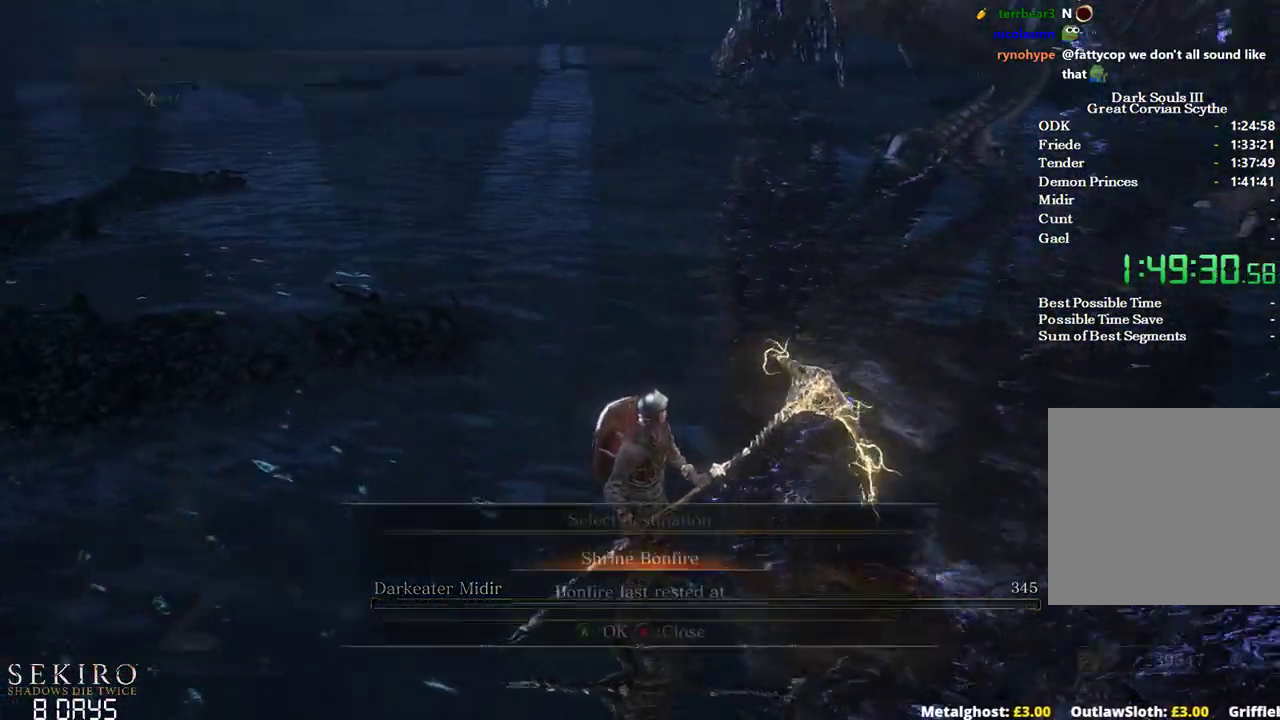
{"buttons": [], "left_stick": "center", "right_stick": "center", "events": [[100, "right_stick", "center"]]}
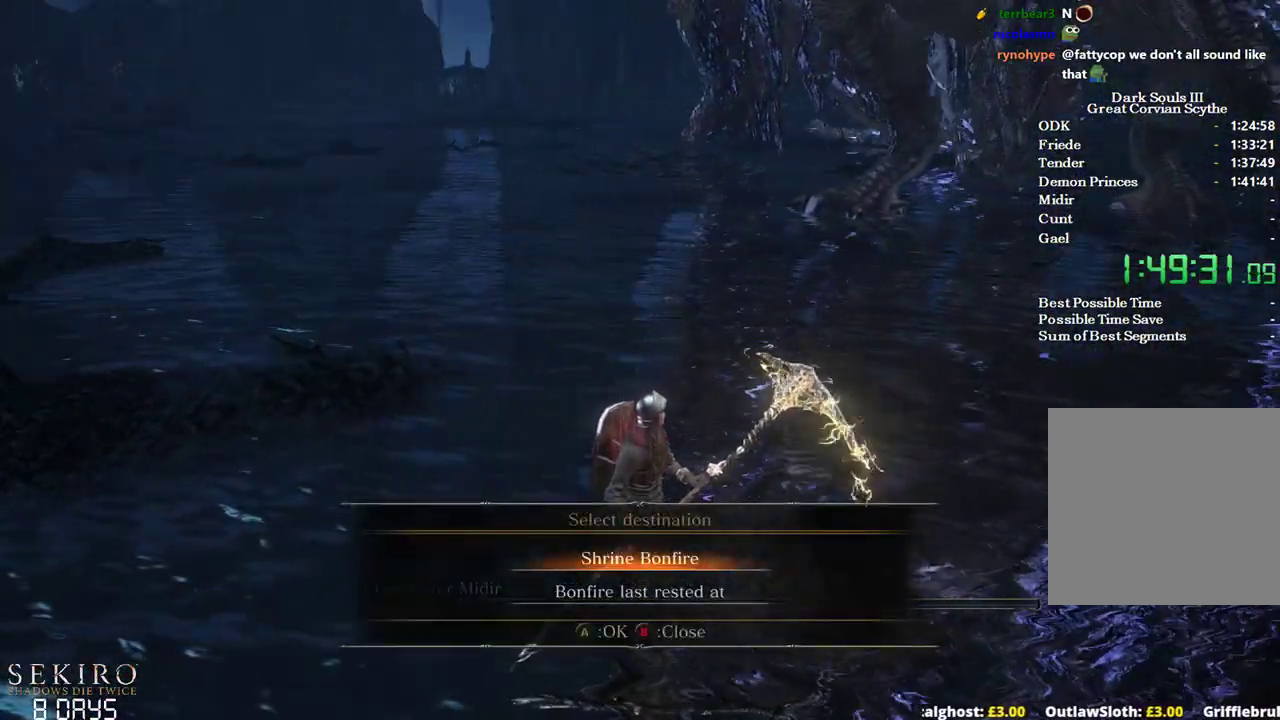
{"buttons": [], "left_stick": "center", "right_stick": "center", "events": [[317, "DPAD_DOWN", "down"], [500, "DPAD_DOWN", "up"]]}
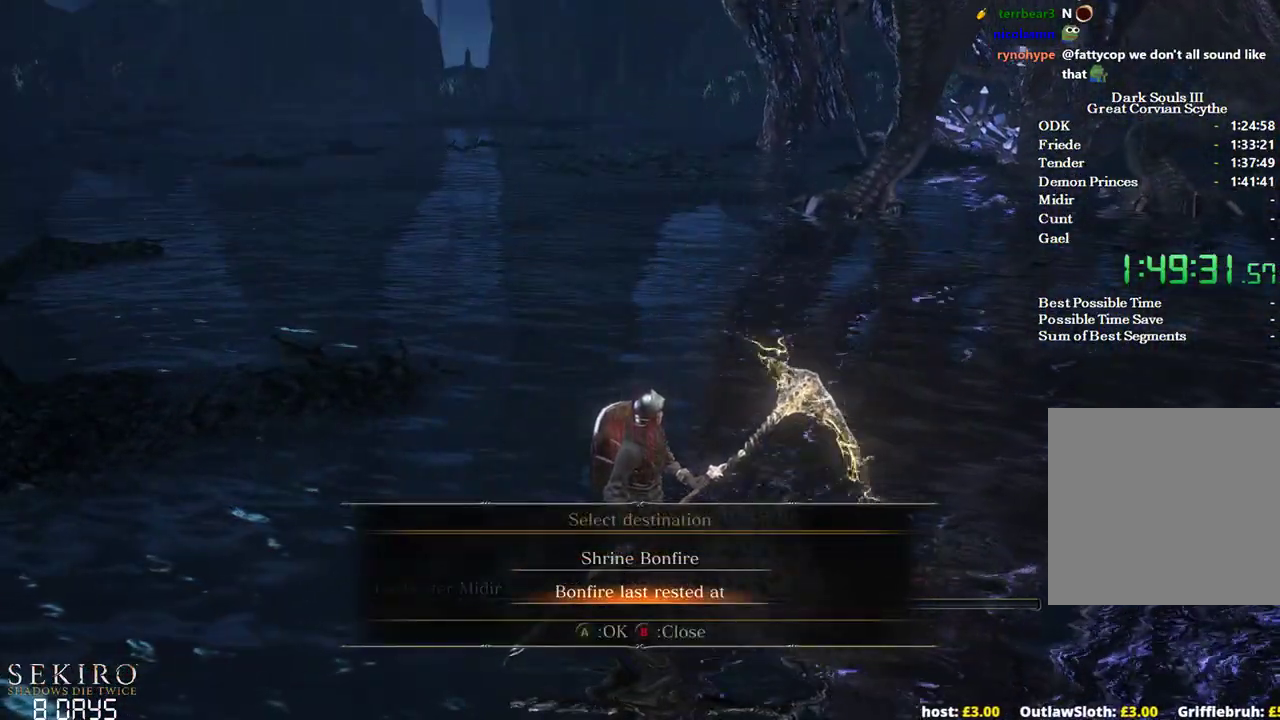
{"buttons": [], "left_stick": "center", "right_stick": "up-left", "events": [[350, "right_stick", "up-left"]]}
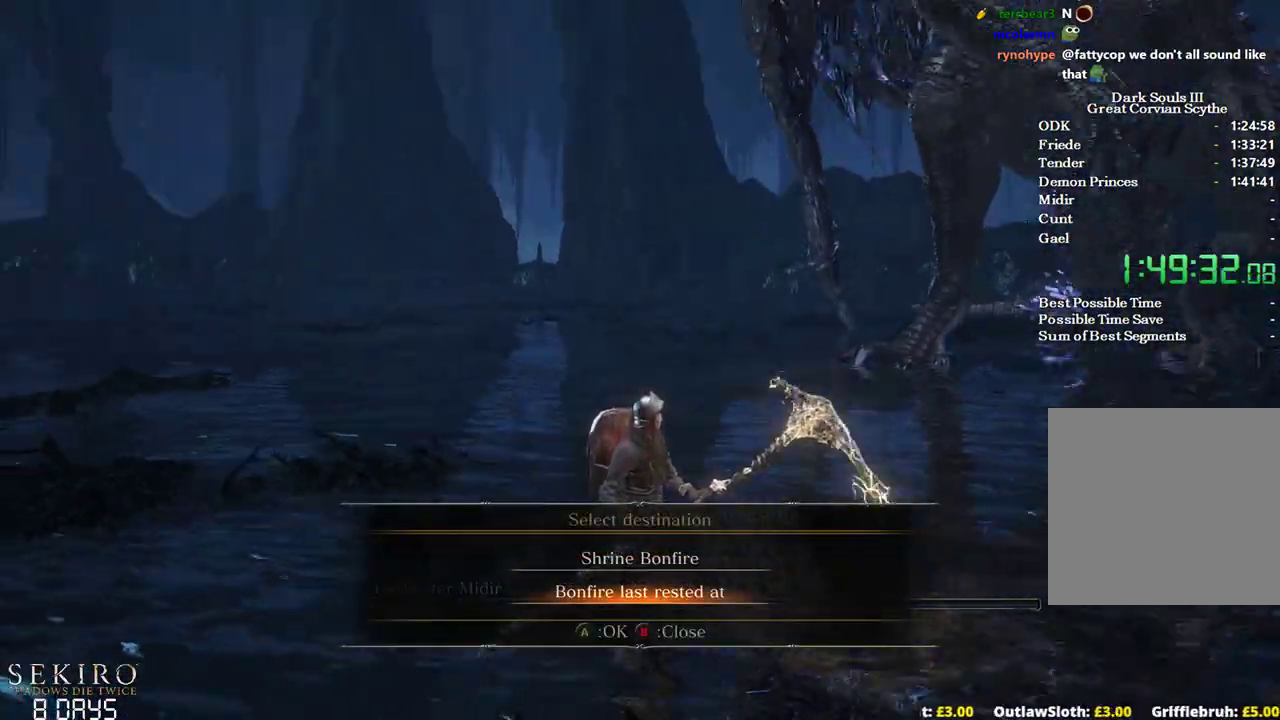
{"buttons": [], "left_stick": "center", "right_stick": "center", "events": [[33, "right_stick", "center"]]}
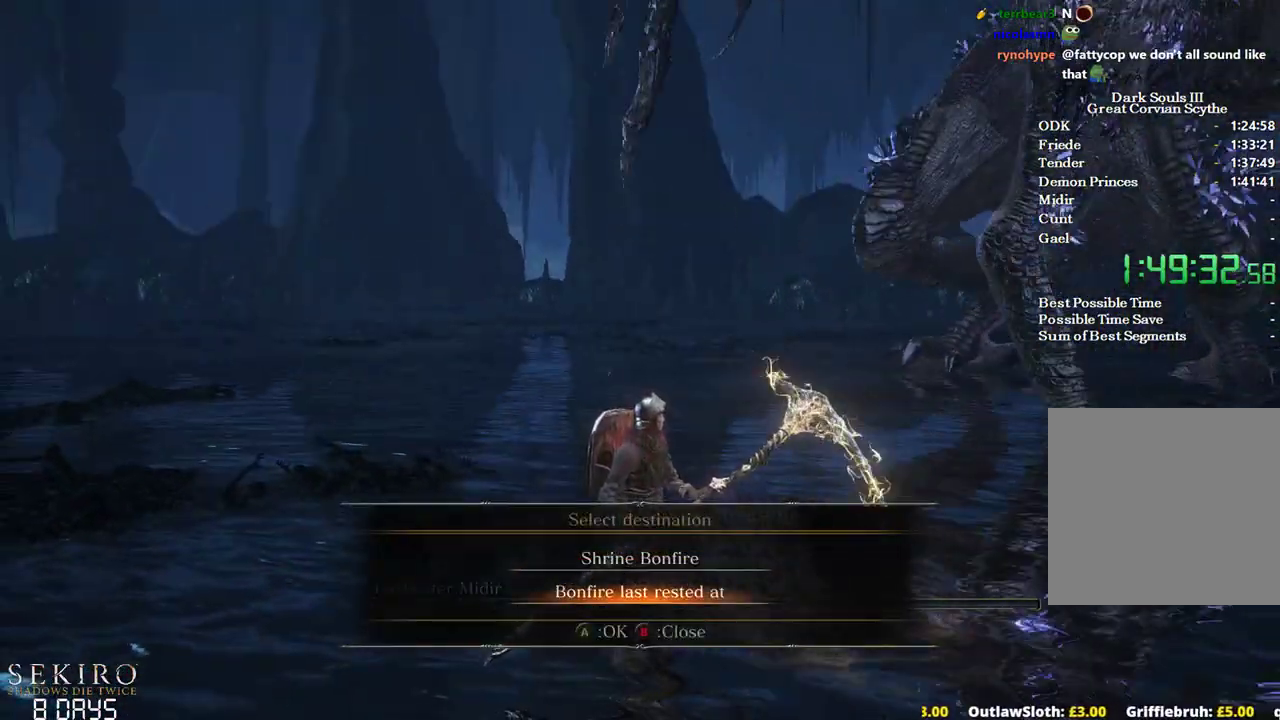
{"buttons": [], "left_stick": "center", "right_stick": "center", "events": []}
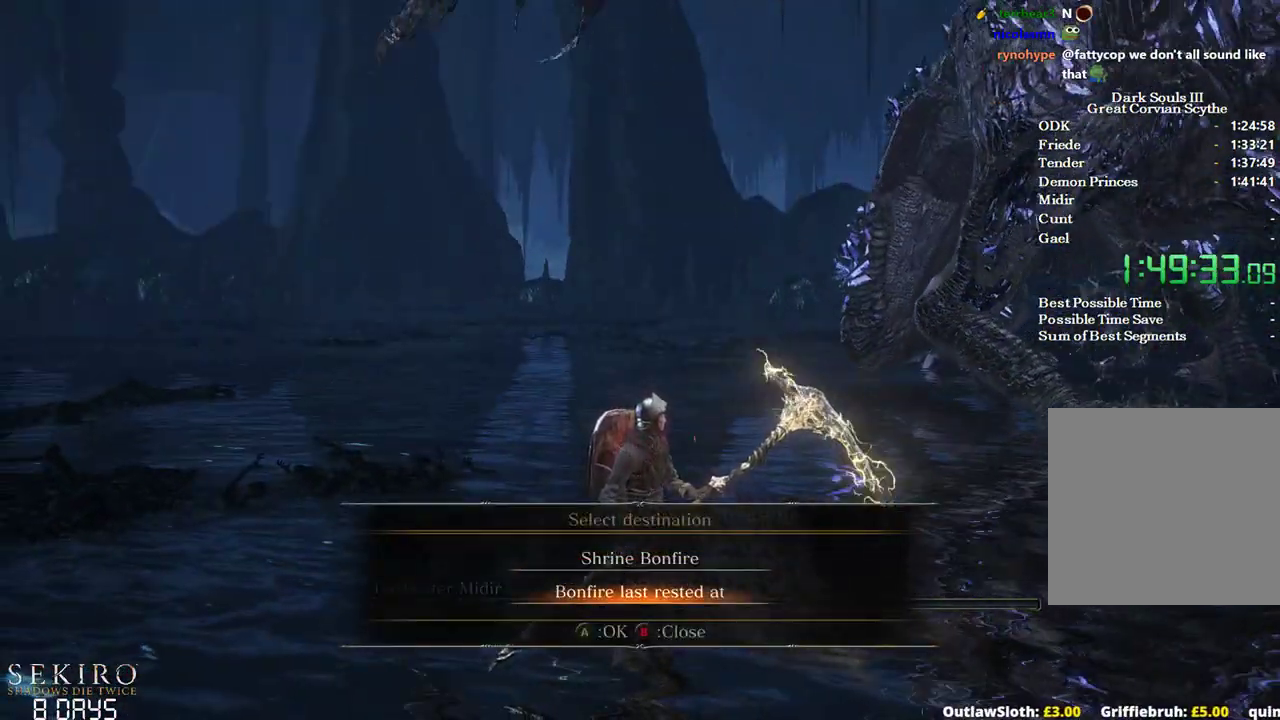
{"buttons": [], "left_stick": "center", "right_stick": "center", "events": []}
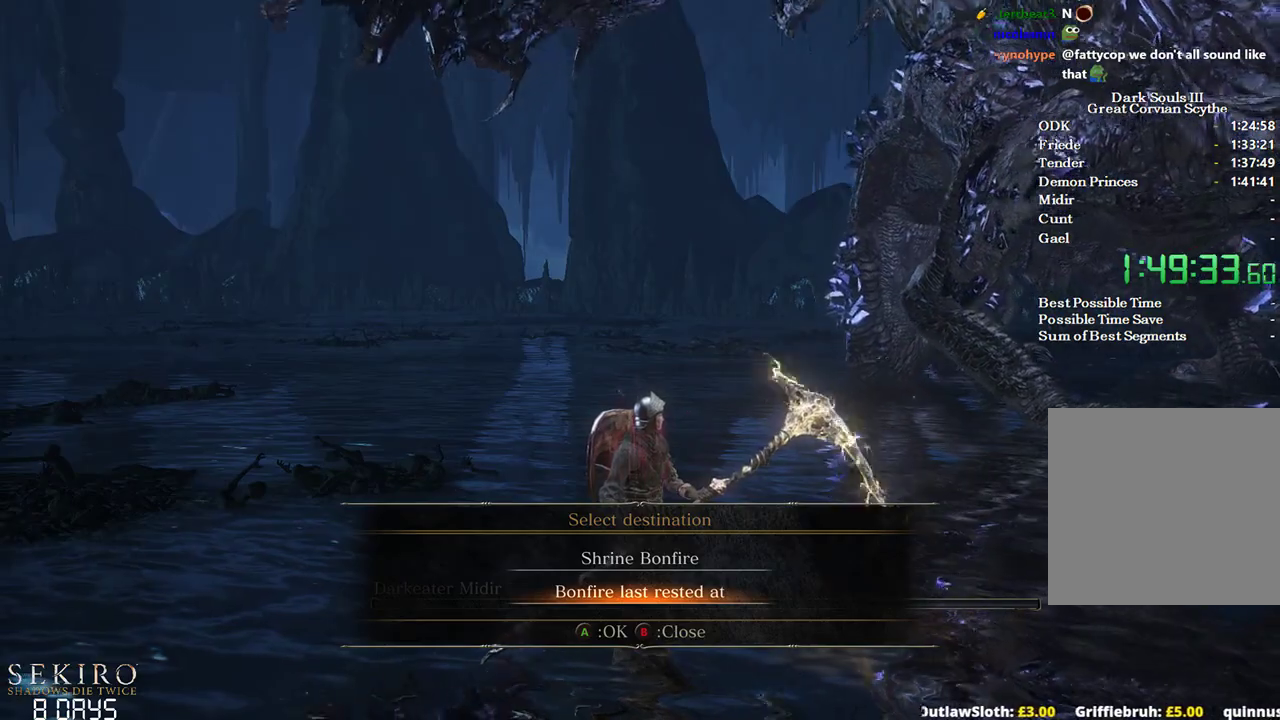
{"buttons": [], "left_stick": "center", "right_stick": "center", "events": []}
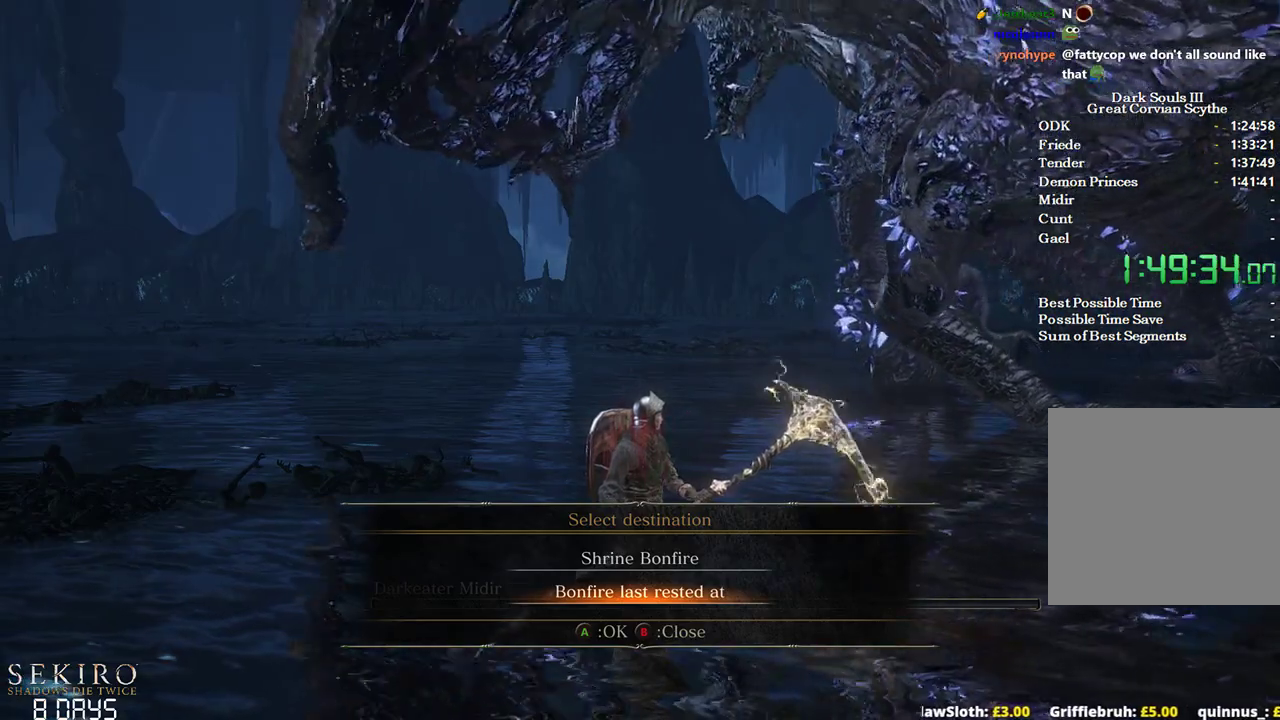
{"buttons": [], "left_stick": "center", "right_stick": "down-left", "events": [[183, "right_stick", "down-left"]]}
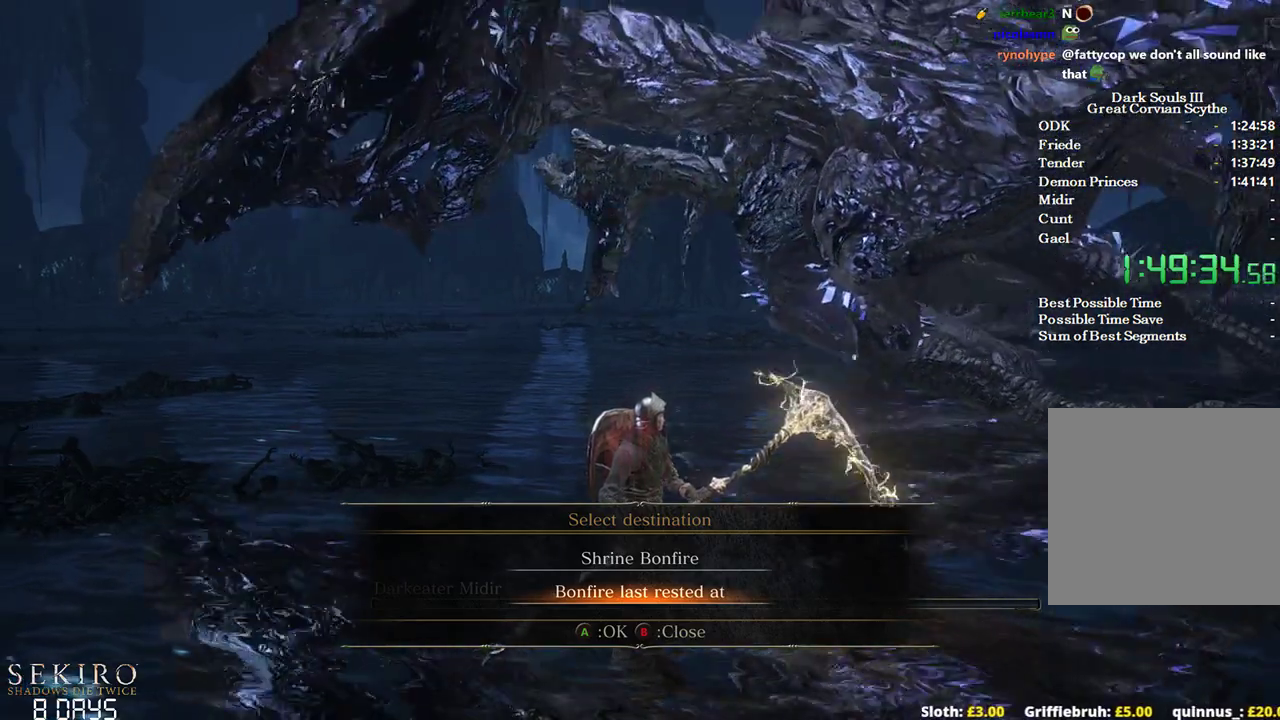
{"buttons": [], "left_stick": "center", "right_stick": "center", "events": [[17, "right_stick", "center"], [150, "A", "down"], [250, "A", "up"]]}
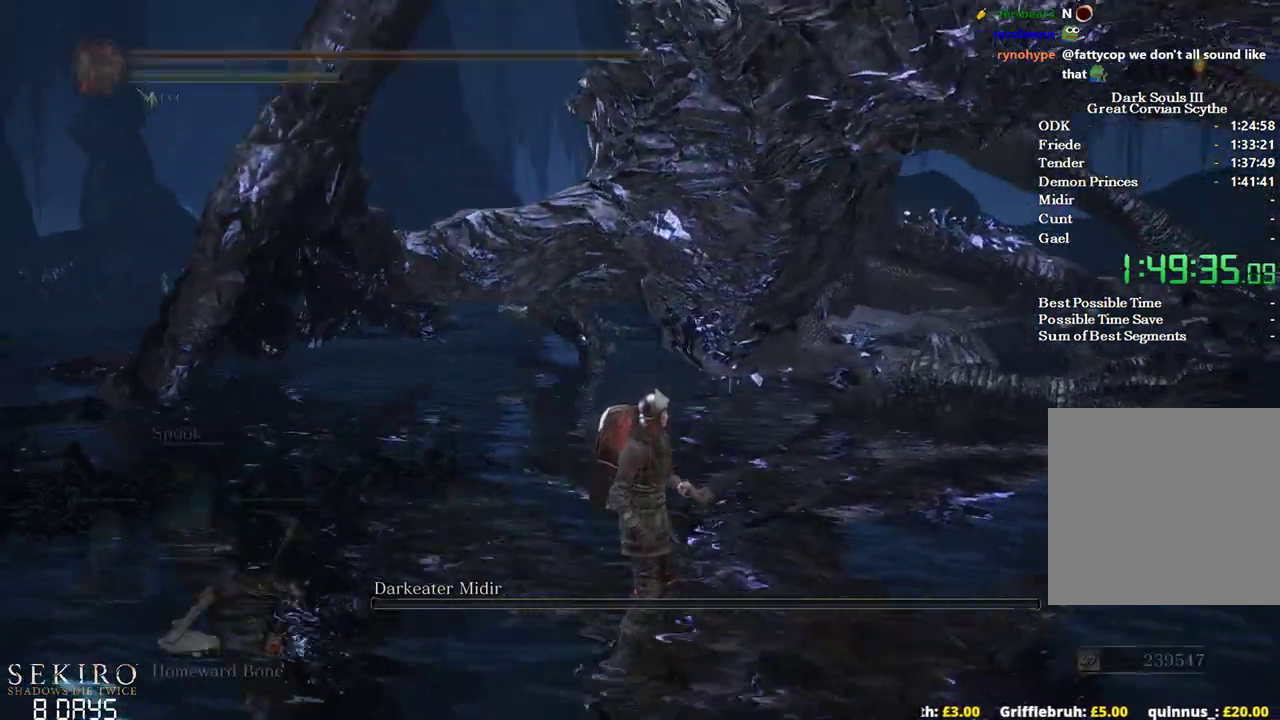
{"buttons": [], "left_stick": "center", "right_stick": "center", "events": []}
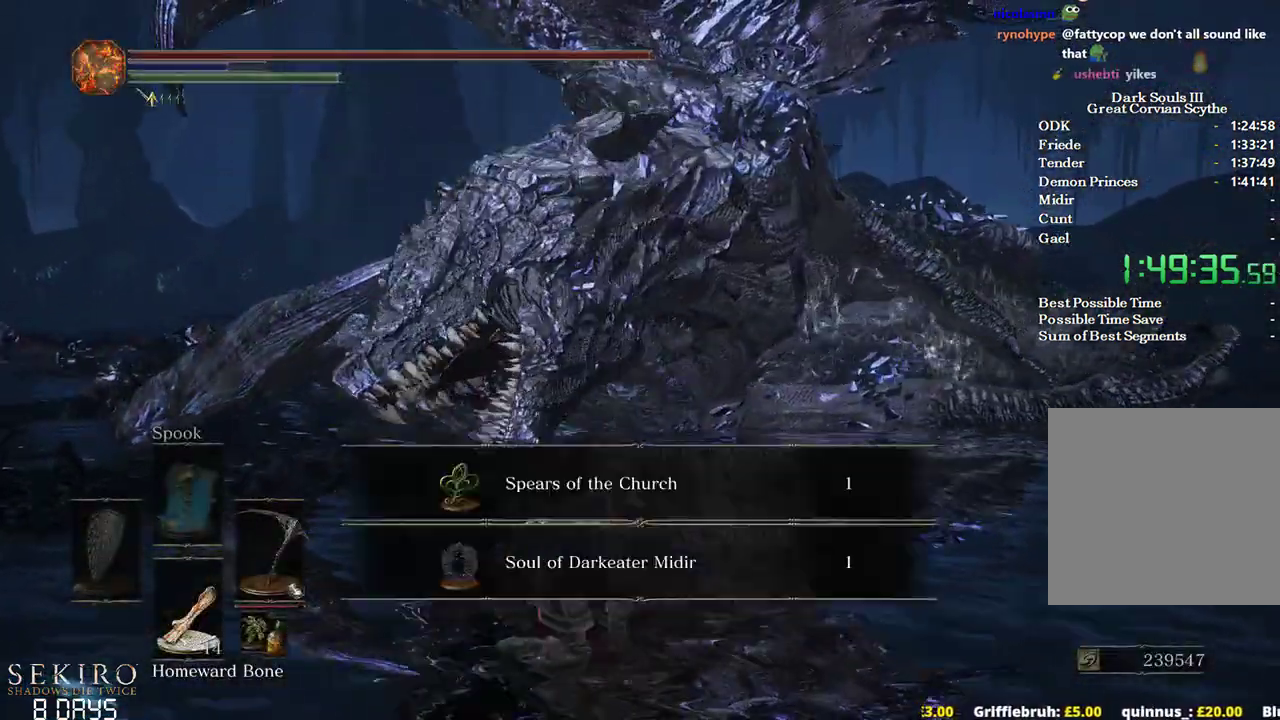
{"buttons": [], "left_stick": "center", "right_stick": "center", "events": []}
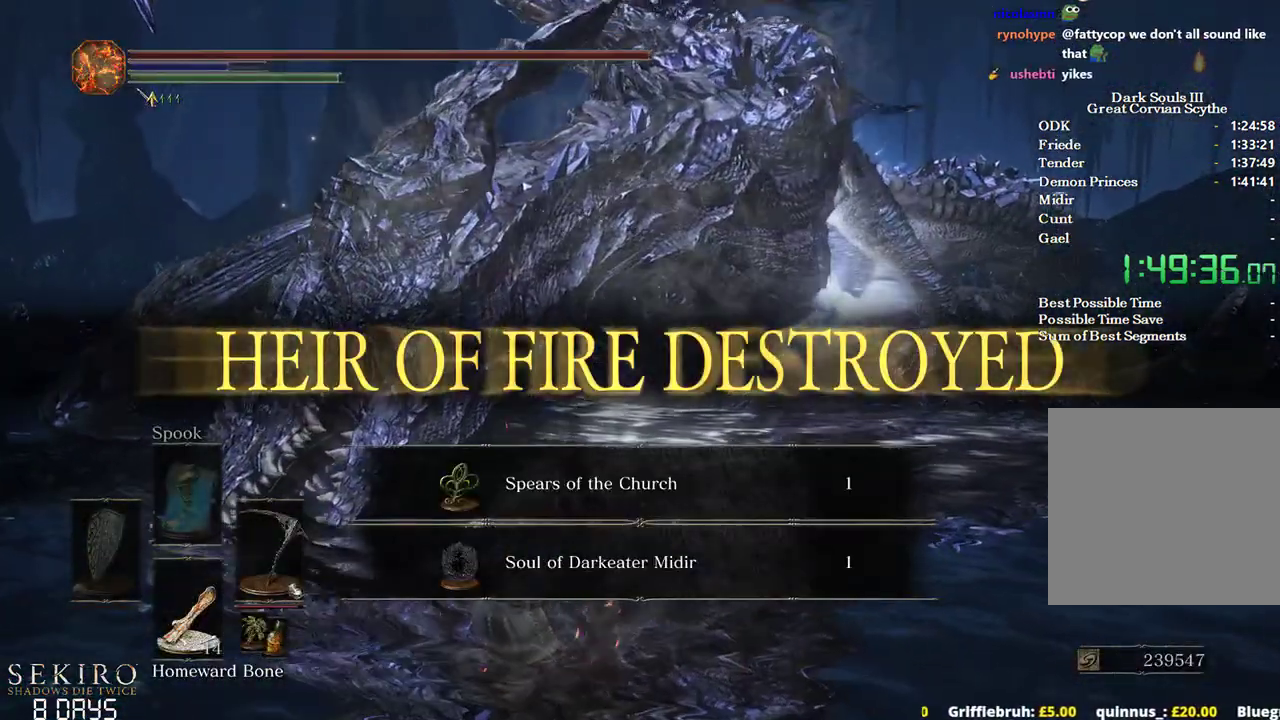
{"buttons": [], "left_stick": "center", "right_stick": "center", "events": []}
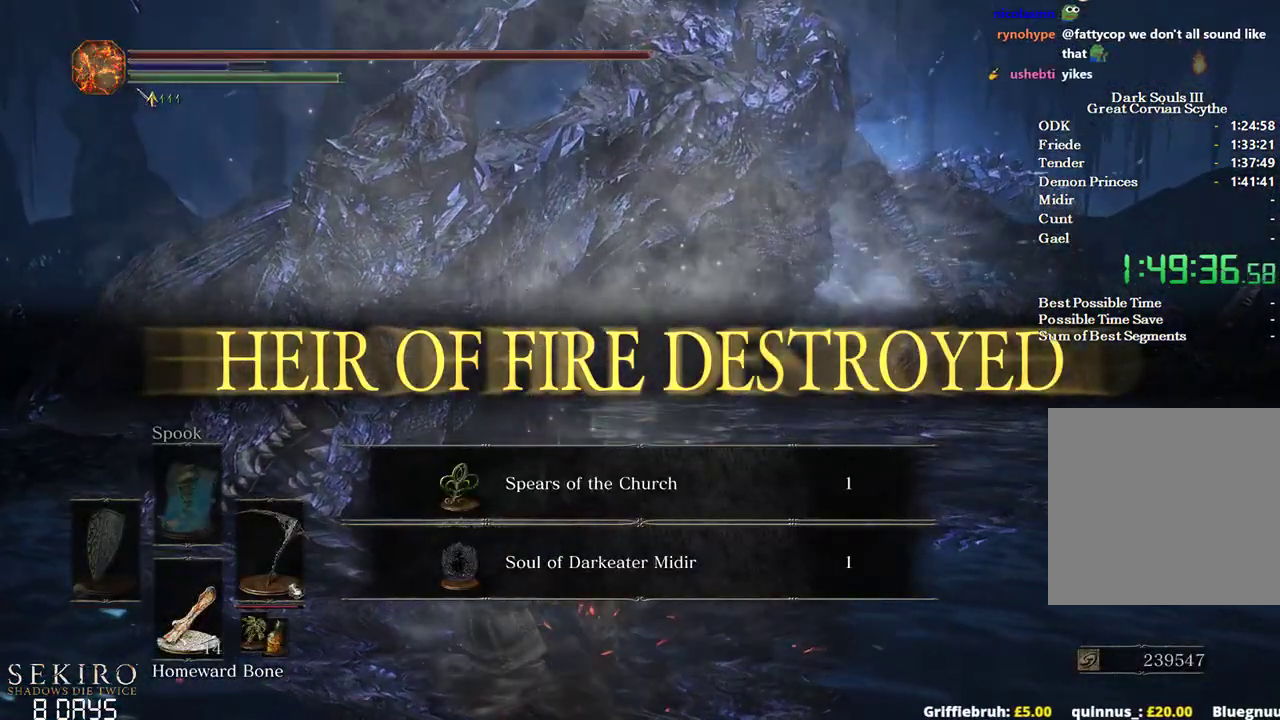
{"buttons": [], "left_stick": "center", "right_stick": "center", "events": []}
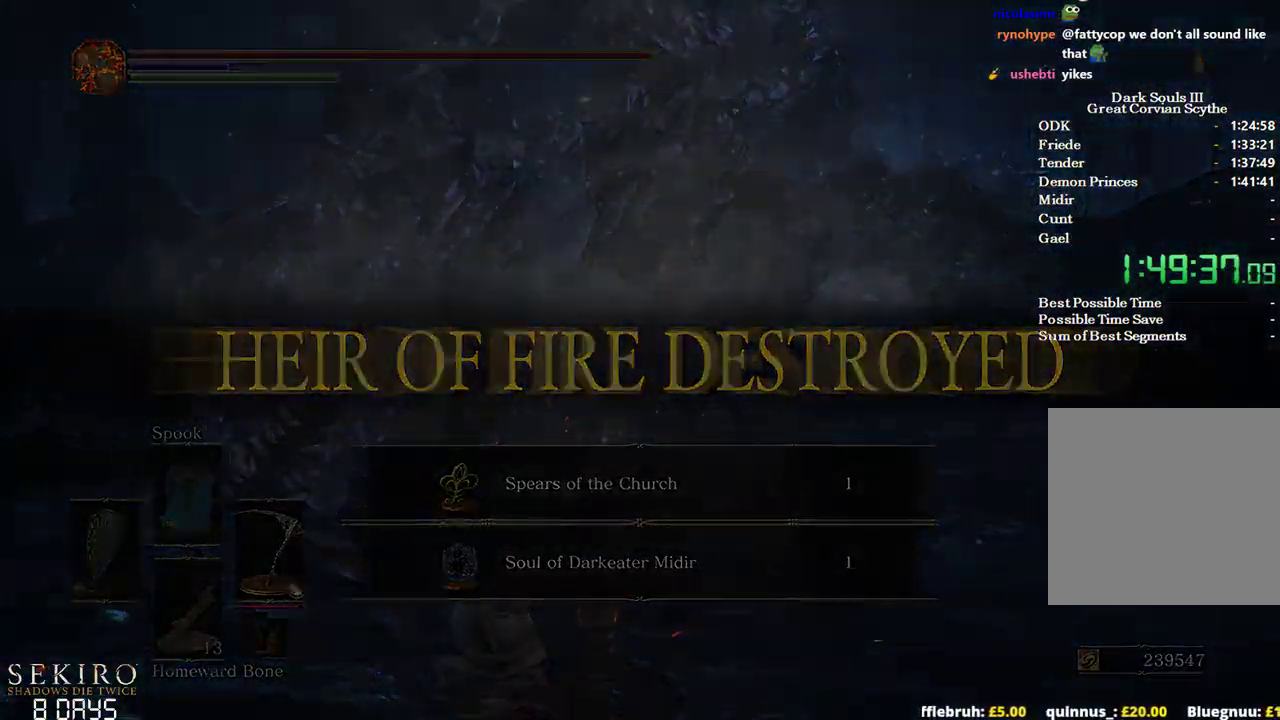
{"buttons": [], "left_stick": "center", "right_stick": "center", "events": [[150, "SELECT", "down"], [267, "SELECT", "up"]]}